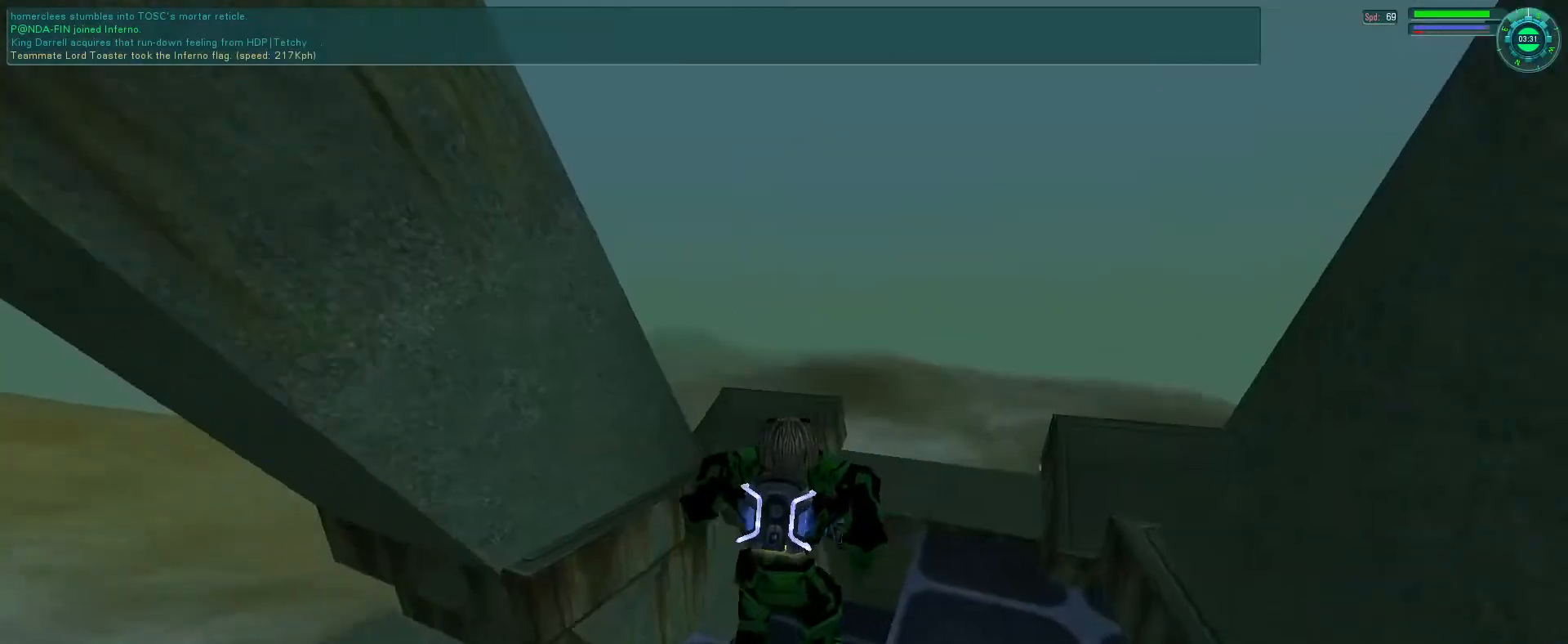
Gameplay with keyboard and mouse; each line is a JSON object with the keys and mouse buttons held at the frame after it. "events" lists presses ("down") and releases ("up") of "1", "2", "3", "4", "5", "a", "alt", "b", "c", "ctrl", "d", "e", "f", "g", "q", "r", "s", "shift", "space", "t", "tab", "v", "w", "x", "z", "mouse_left", "mouse_wheel", "mouse_right", "mouse_mb4" and "mouse_mb5" between this image and that frame as [ms after this image, input, new state], when the widget could be followed in between. "mouse_left", "mouse_wheel", "mouse_right", "mouse_mb4", "mouse_mb5" = the "left", "wheel", "right", "mb4", "mb5" buttons of the "mouse" list. No other keys are recorded. "wheel" means that the mouse wheel is clicked or scrolled. Mouse movement is not recorded.
{"keys": ["e", "s"], "mouse": ["right"], "events": [[433, "mouse_right", "down"], [433, "s", "down"], [466, "e", "down"]]}
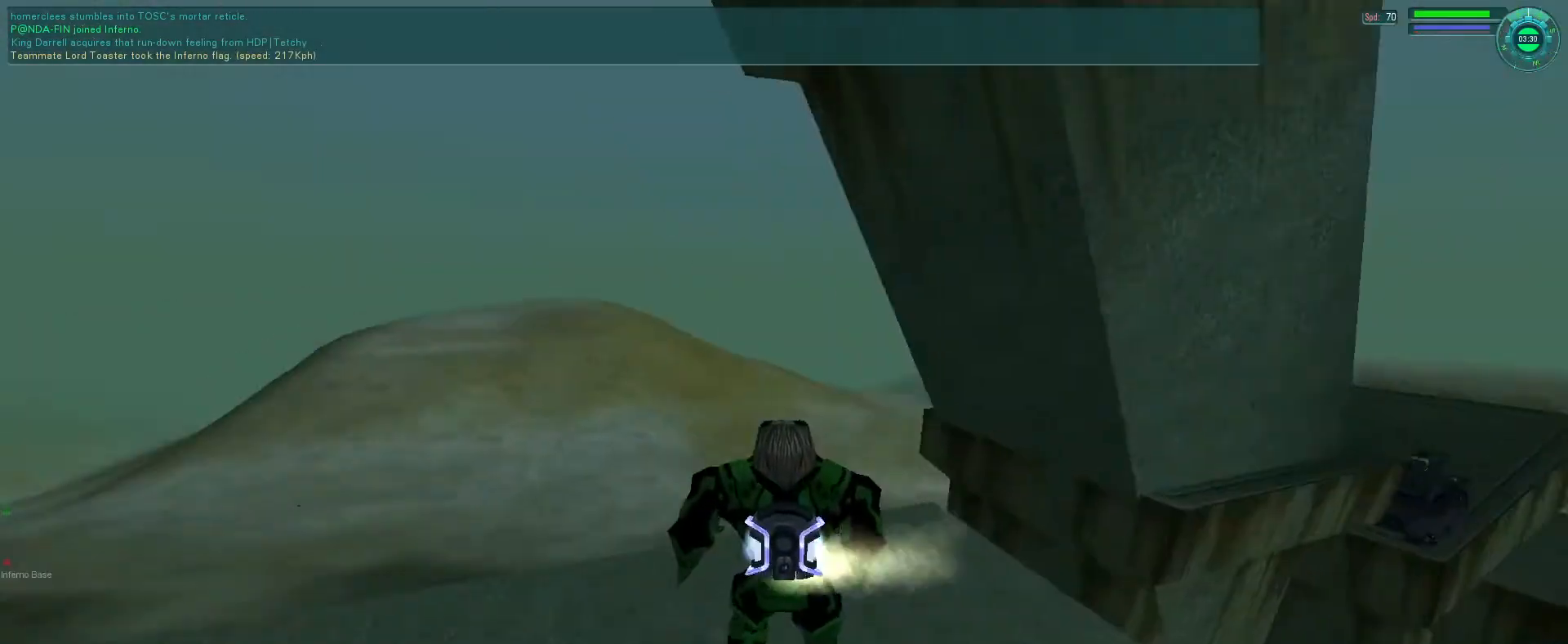
{"keys": ["e", "f"], "mouse": [], "events": [[66, "s", "up"], [133, "e", "up"], [133, "mouse_right", "up"], [433, "e", "down"], [500, "f", "down"]]}
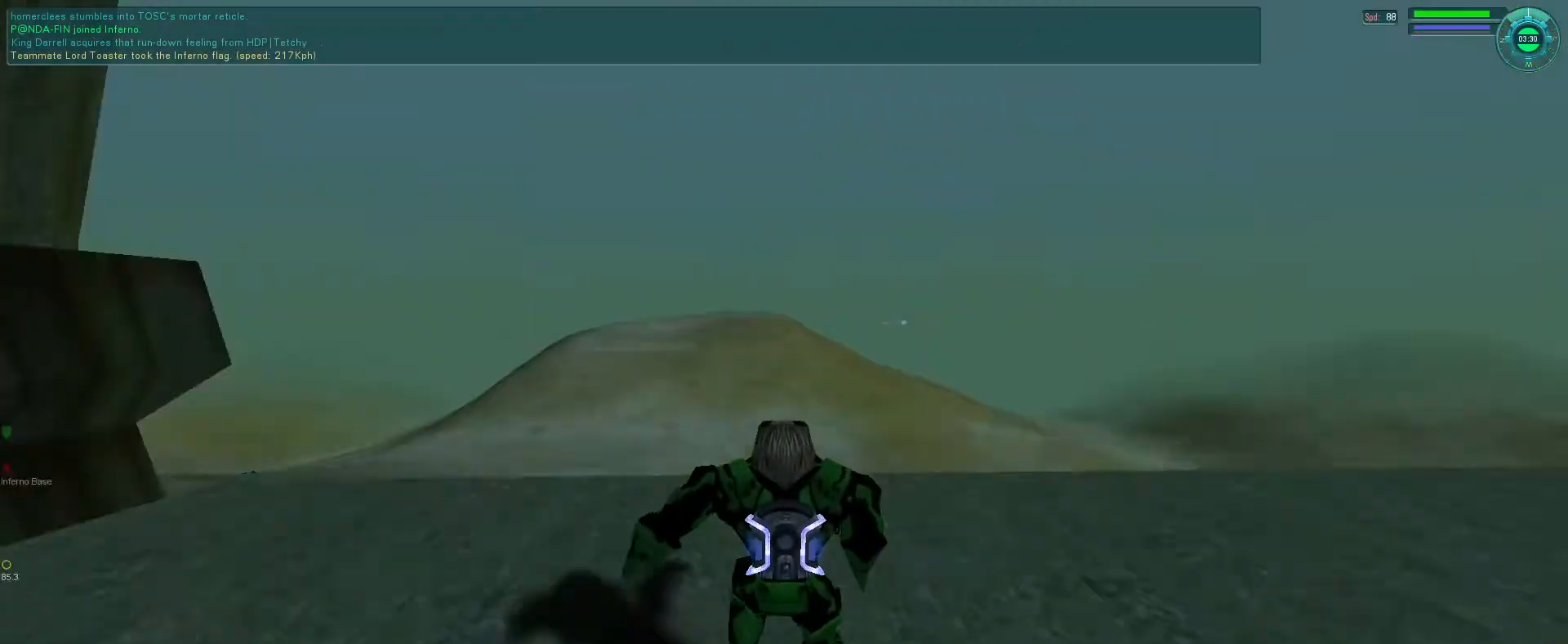
{"keys": ["f"], "mouse": [], "events": [[33, "tab", "down"], [166, "tab", "up"], [300, "e", "up"]]}
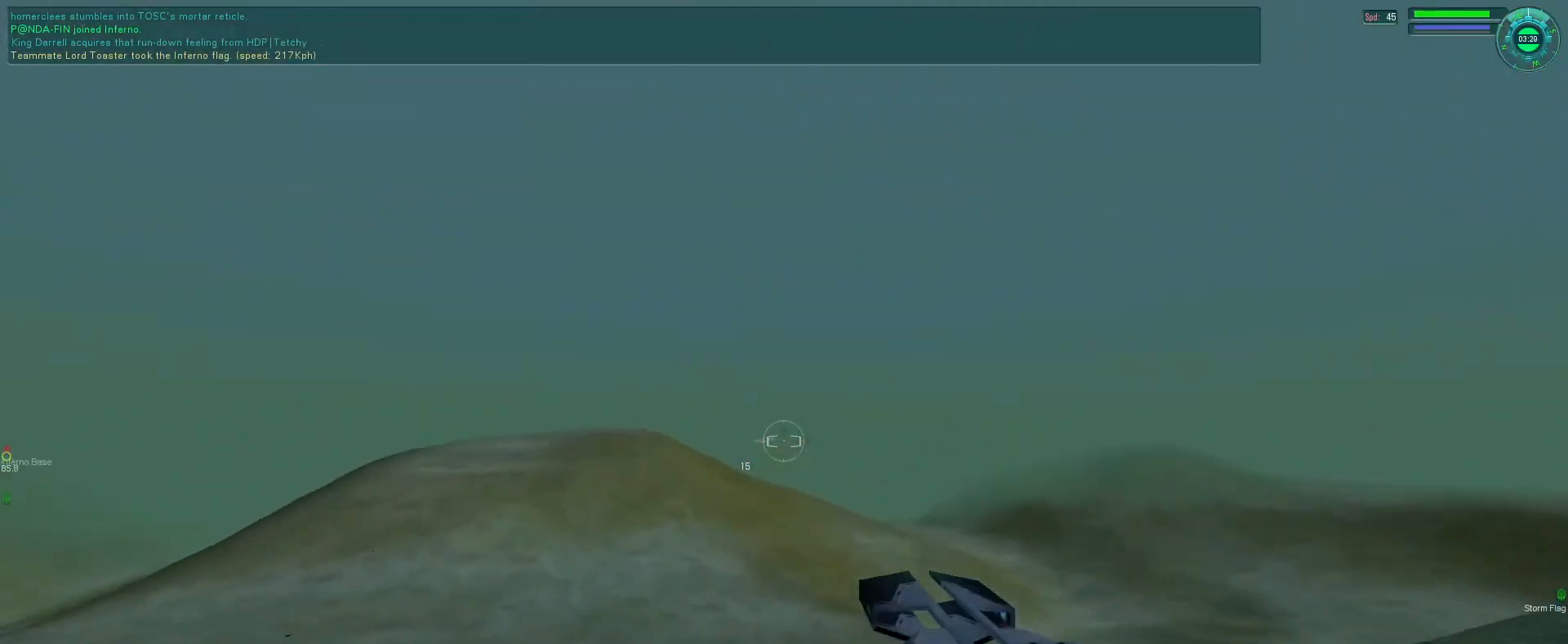
{"keys": ["a"], "mouse": [], "events": [[33, "f", "up"], [66, "a", "down"]]}
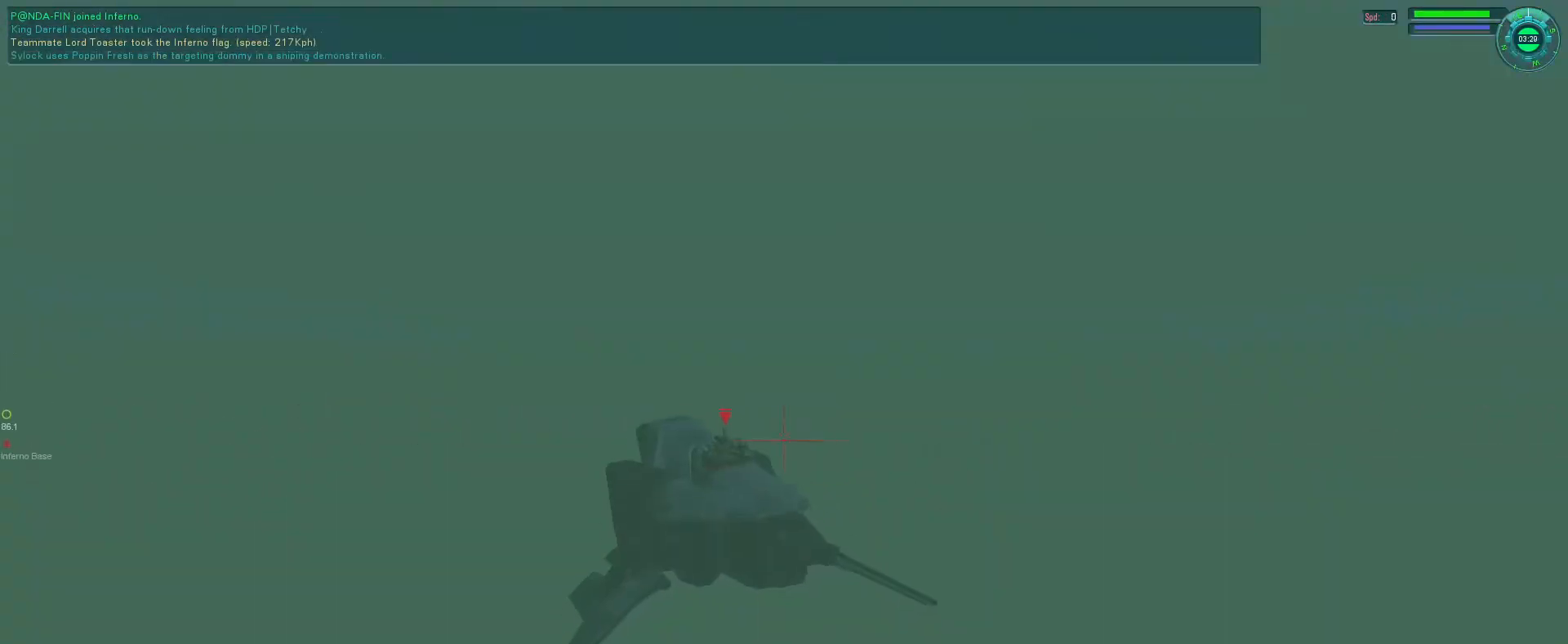
{"keys": [], "mouse": [], "events": [[400, "t", "down"], [466, "t", "up"], [500, "a", "up"]]}
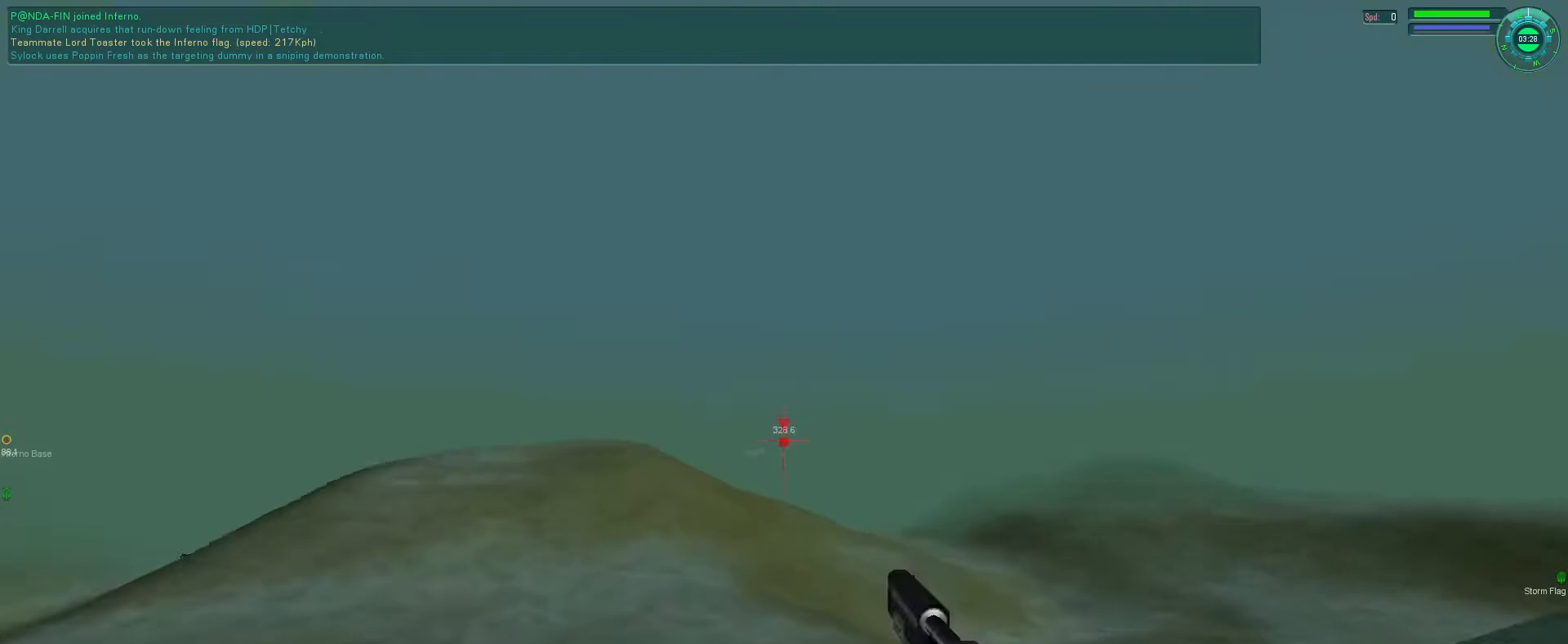
{"keys": ["e", "f"], "mouse": ["mb5"], "events": [[100, "f", "down"], [233, "e", "down"], [466, "mouse_mb5", "down"]]}
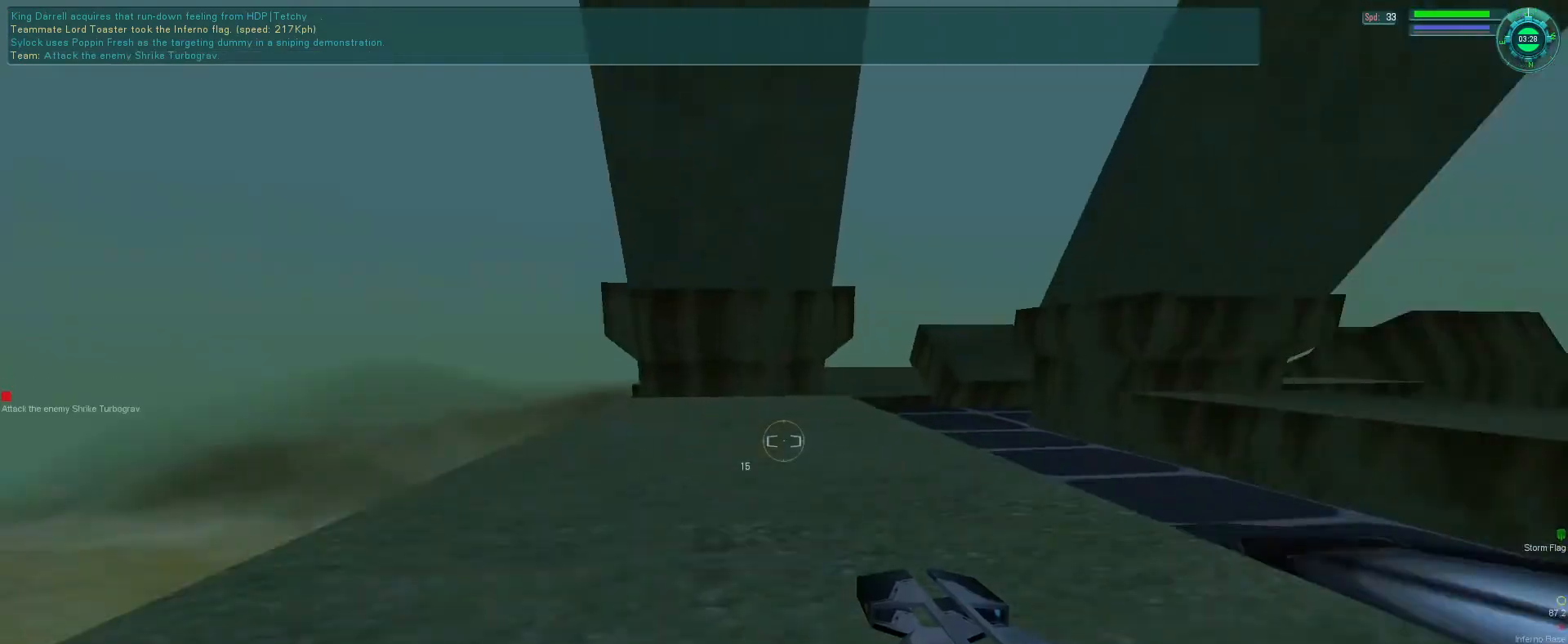
{"keys": ["e"], "mouse": ["mb5"], "events": [[266, "f", "up"]]}
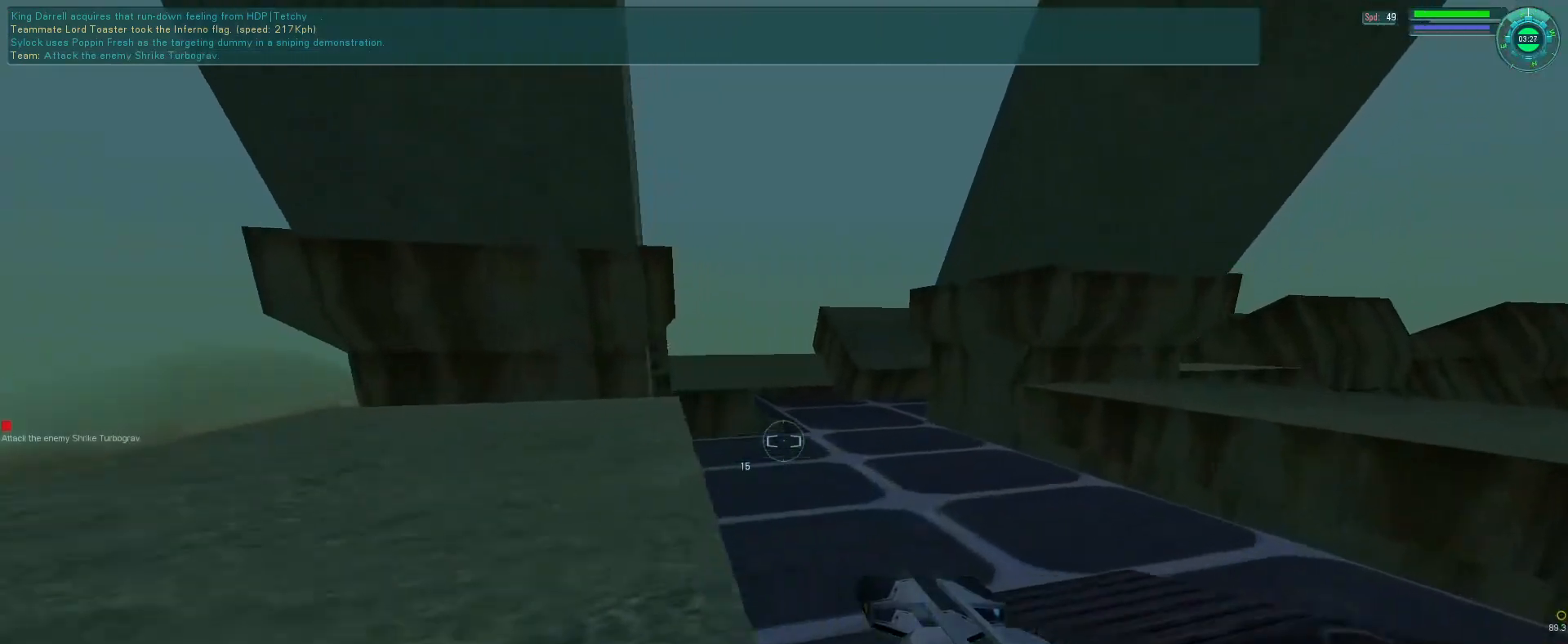
{"keys": ["f"], "mouse": ["right", "mb5"], "events": [[33, "mouse_right", "down"], [66, "space", "down"], [66, "tab", "down"], [100, "e", "up"], [133, "tab", "up"], [166, "space", "up"], [300, "f", "down"]]}
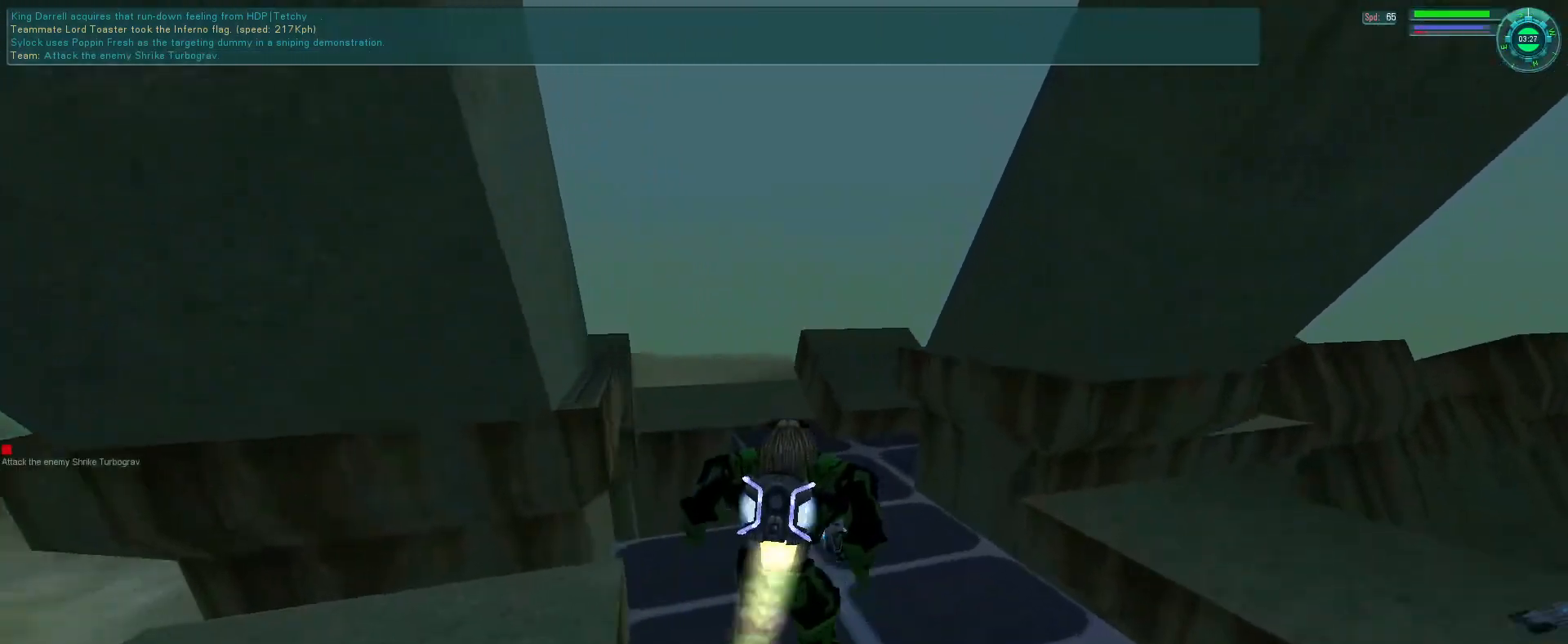
{"keys": [], "mouse": ["mb5"], "events": [[133, "f", "up"], [300, "mouse_right", "up"]]}
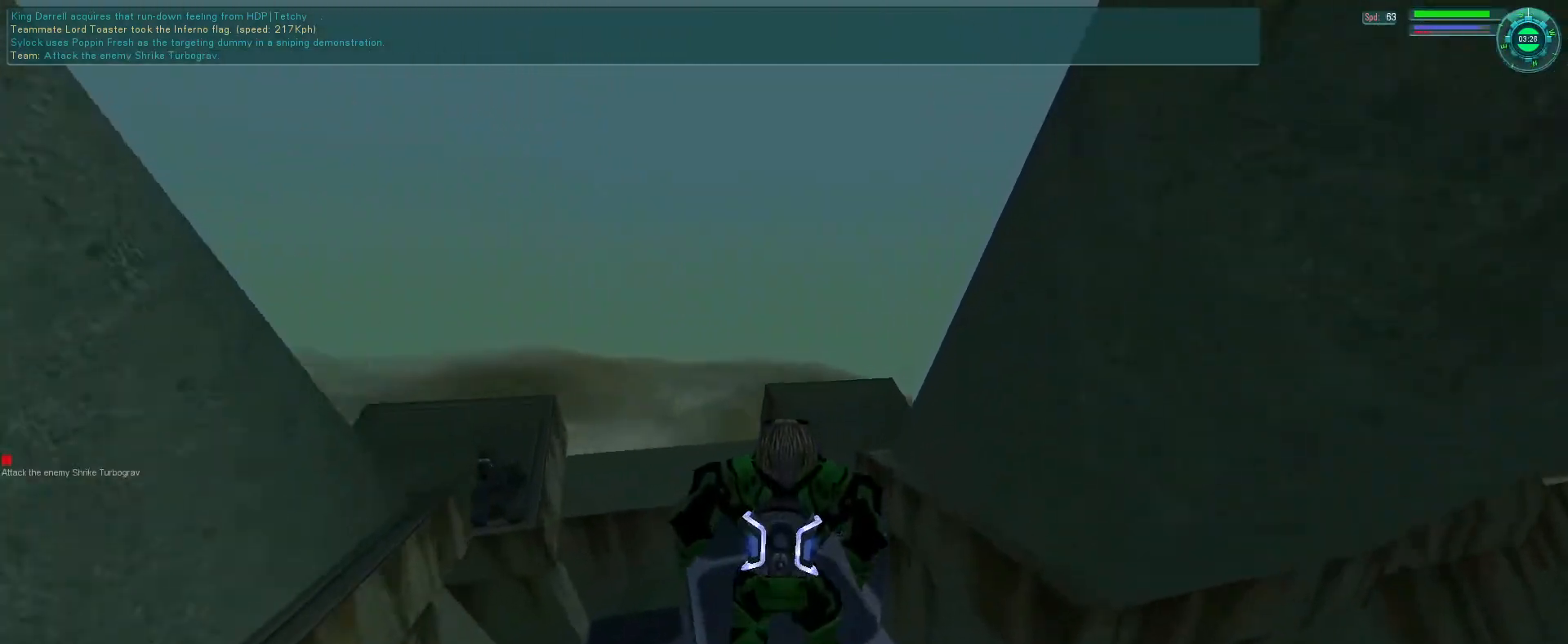
{"keys": [], "mouse": ["mb5"], "events": [[266, "d", "down"], [300, "f", "down"], [300, "mouse_right", "down"], [400, "f", "up"], [433, "mouse_right", "up"], [466, "d", "up"]]}
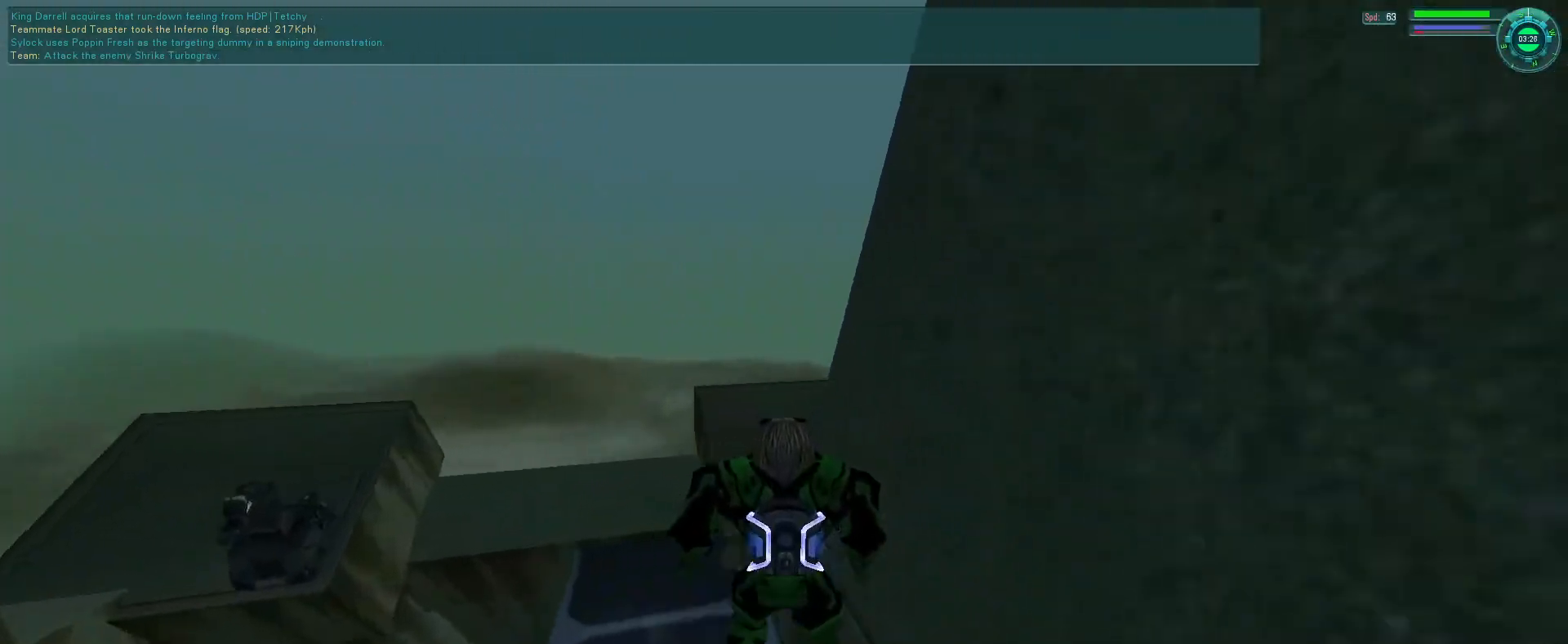
{"keys": [], "mouse": ["mb5"], "events": []}
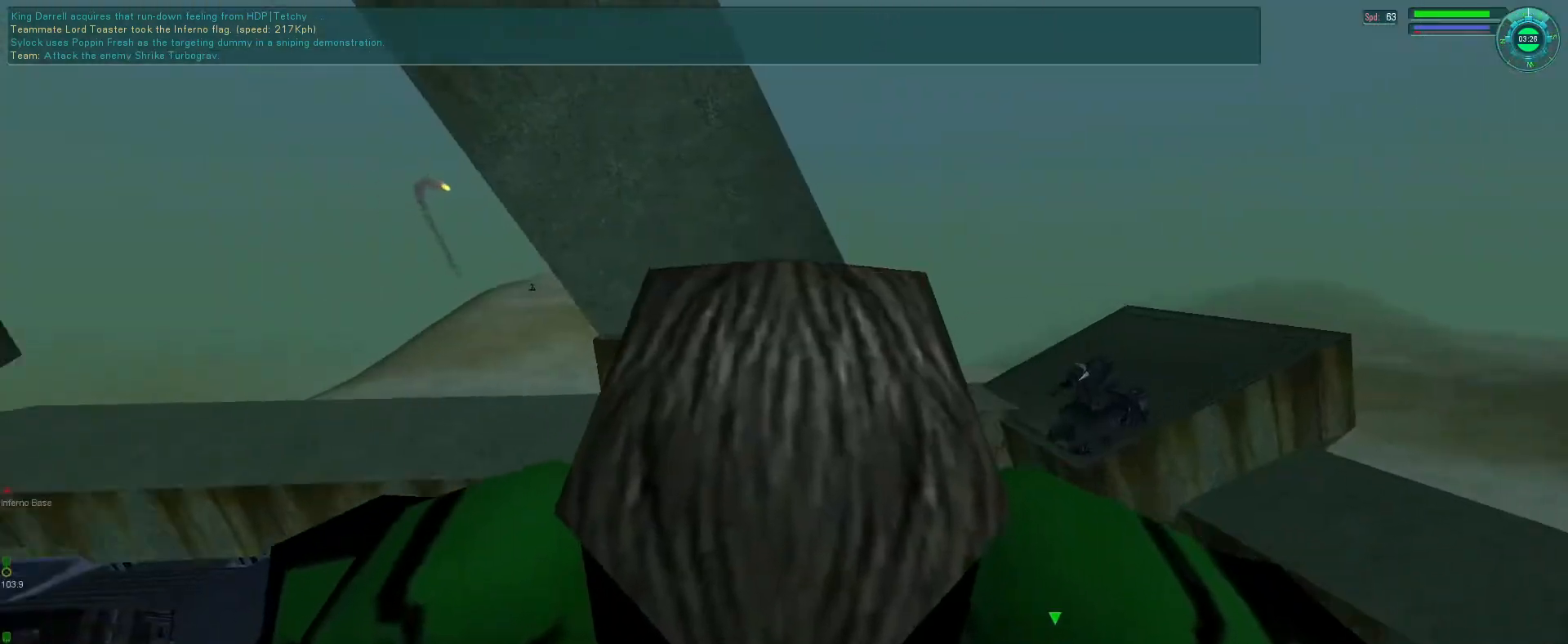
{"keys": ["e", "s", "space"], "mouse": ["right", "mb5"], "events": [[66, "e", "down"], [66, "s", "down"], [466, "mouse_right", "down"], [466, "space", "down"]]}
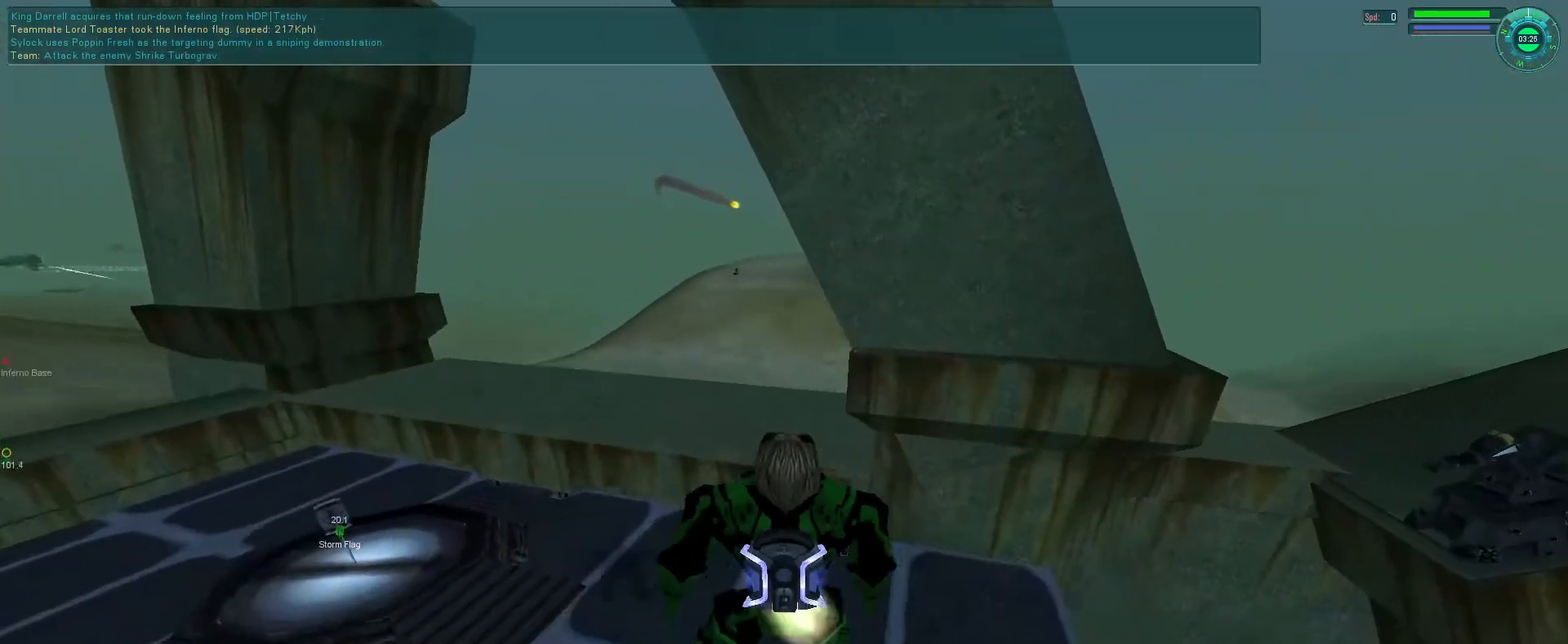
{"keys": [], "mouse": ["mb5"], "events": [[33, "s", "up"], [133, "space", "up"], [233, "mouse_right", "up"], [366, "tab", "down"], [400, "e", "up"], [433, "tab", "up"]]}
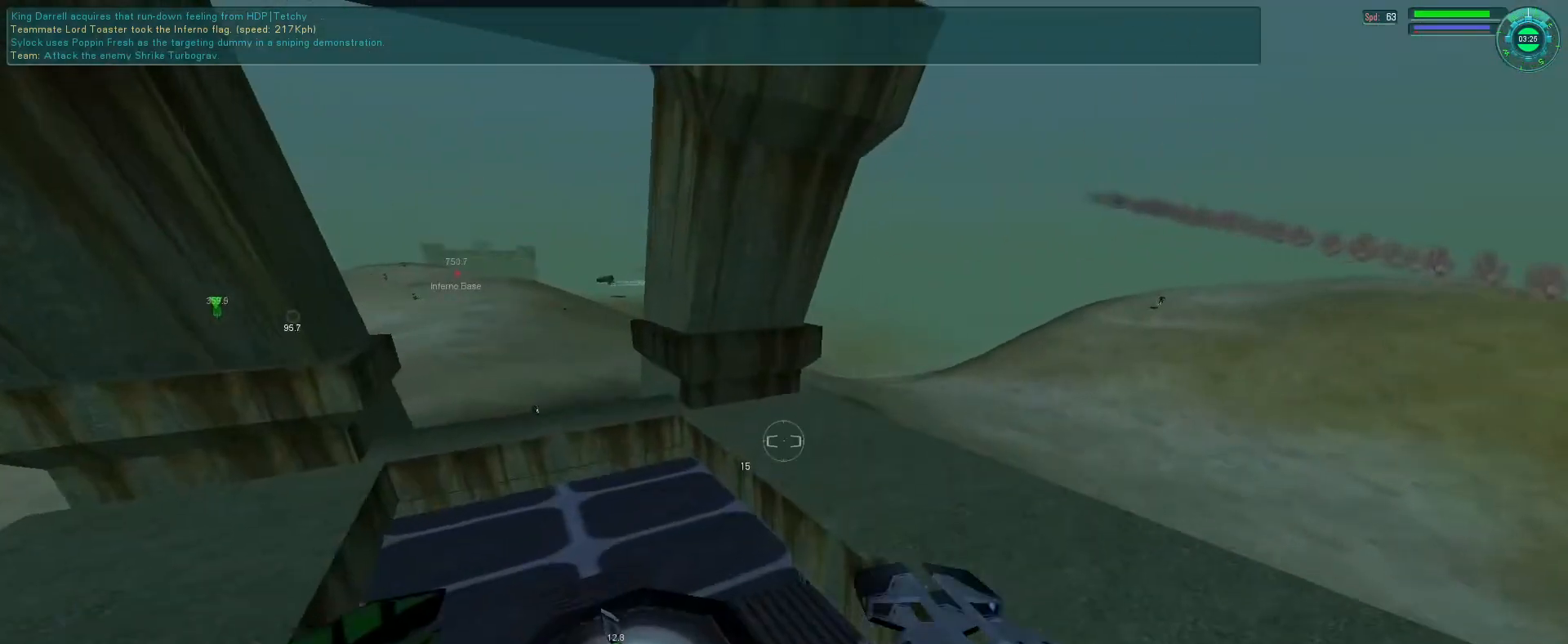
{"keys": [], "mouse": ["right", "mb5"], "events": [[233, "mouse_right", "down"], [266, "e", "down"], [333, "f", "down"], [433, "e", "up"], [466, "f", "up"]]}
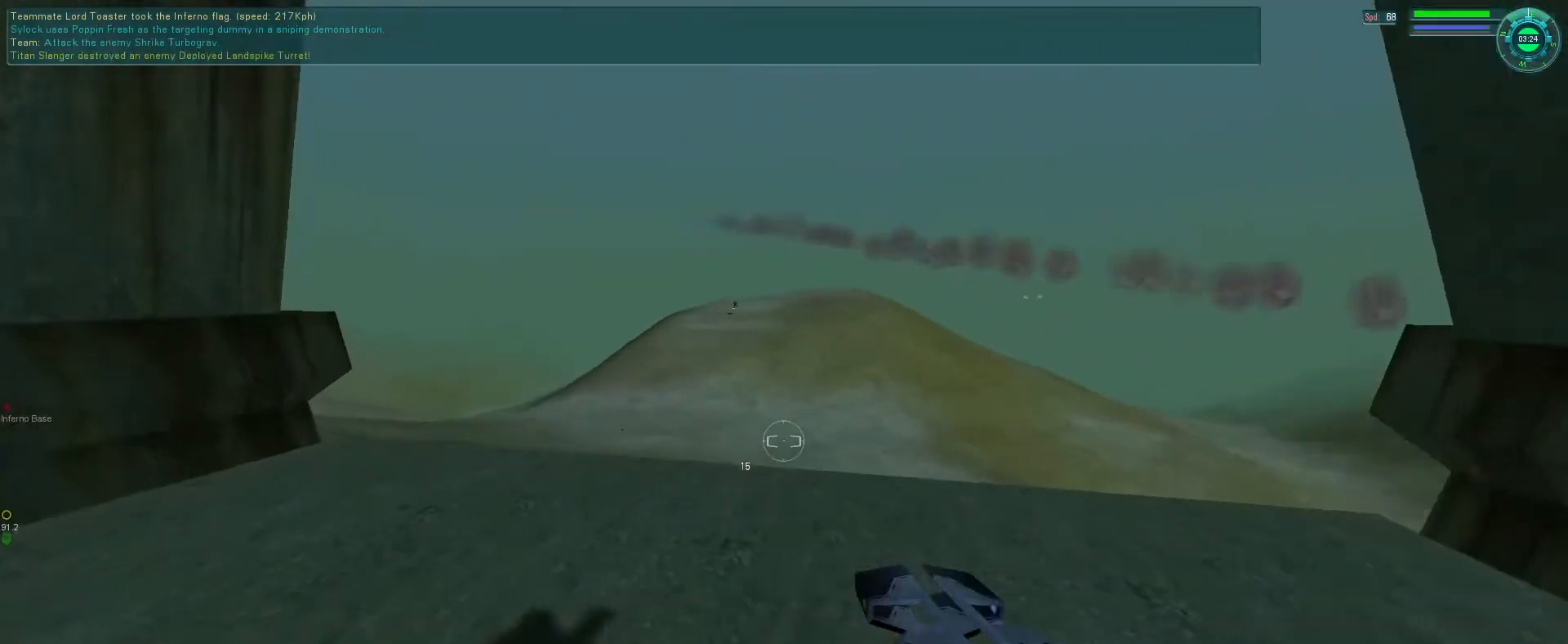
{"keys": ["e", "s"], "mouse": ["mb5"], "events": [[33, "mouse_right", "up"], [333, "e", "down"], [433, "s", "down"]]}
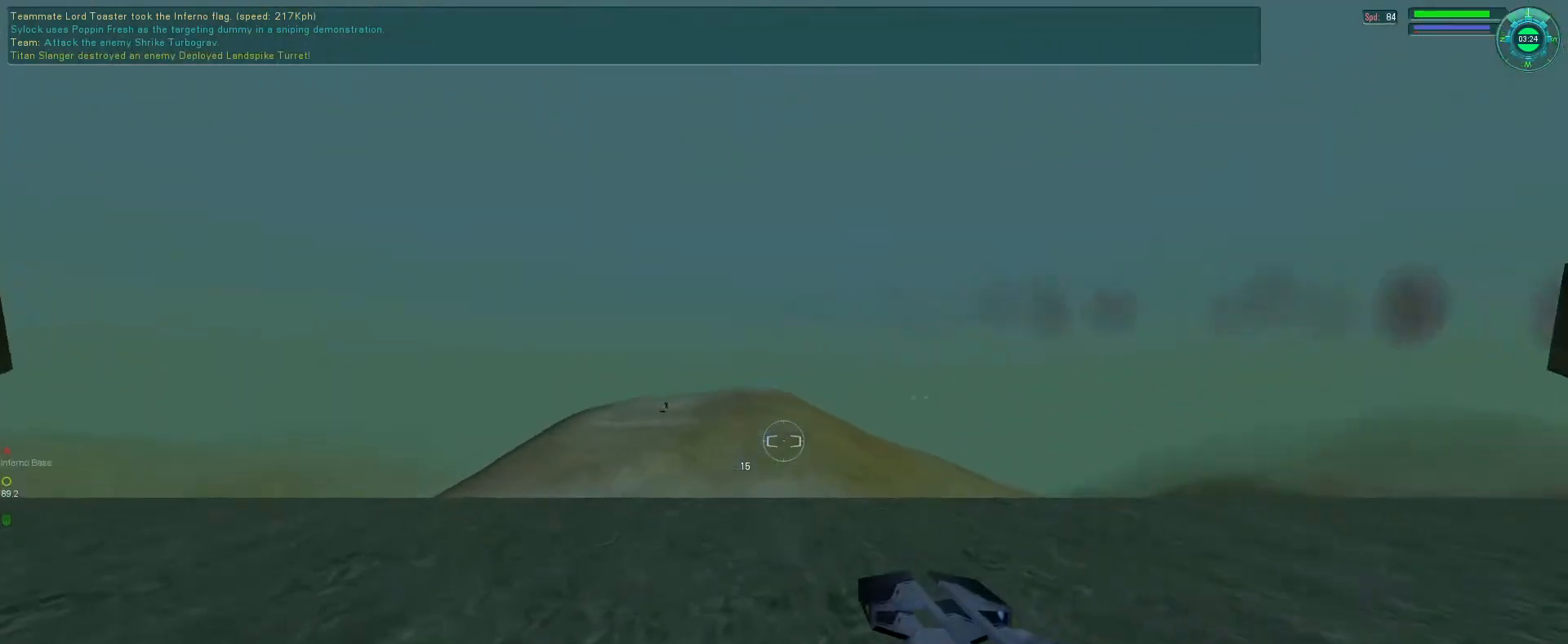
{"keys": ["e", "f"], "mouse": ["mb5"], "events": [[166, "e", "up"], [166, "s", "up"], [366, "f", "down"], [466, "e", "down"]]}
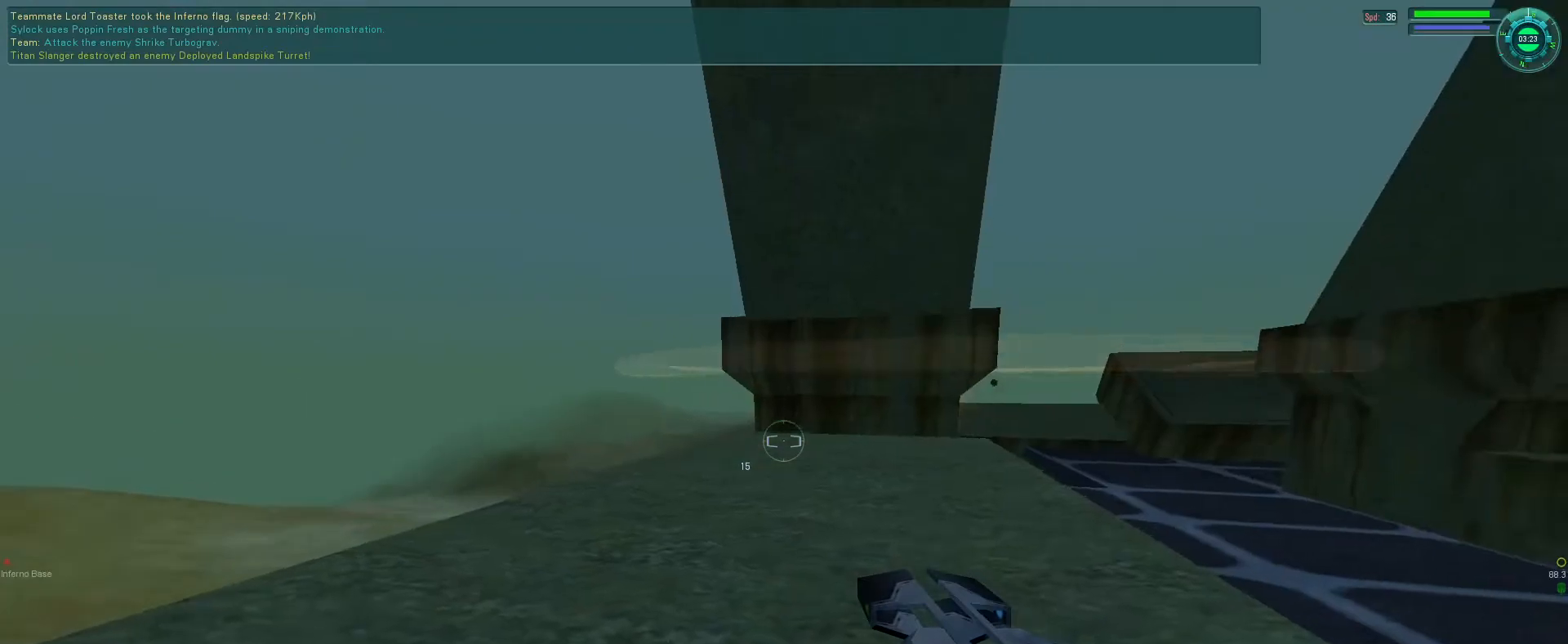
{"keys": ["e", "space"], "mouse": ["right", "mb5"], "events": [[33, "tab", "down"], [133, "tab", "up"], [400, "f", "up"], [466, "mouse_right", "down"], [466, "space", "down"]]}
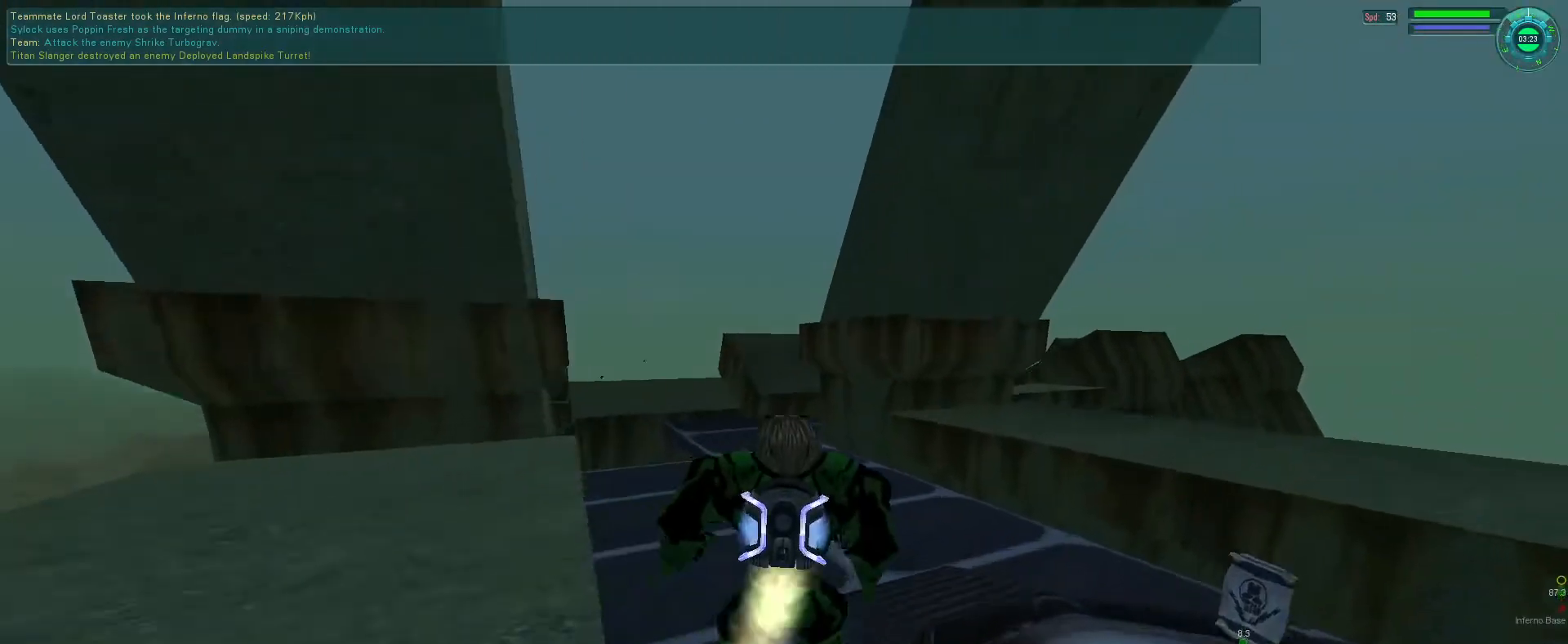
{"keys": [], "mouse": ["mb5"], "events": [[33, "e", "up"], [66, "space", "up"], [166, "mouse_right", "up"]]}
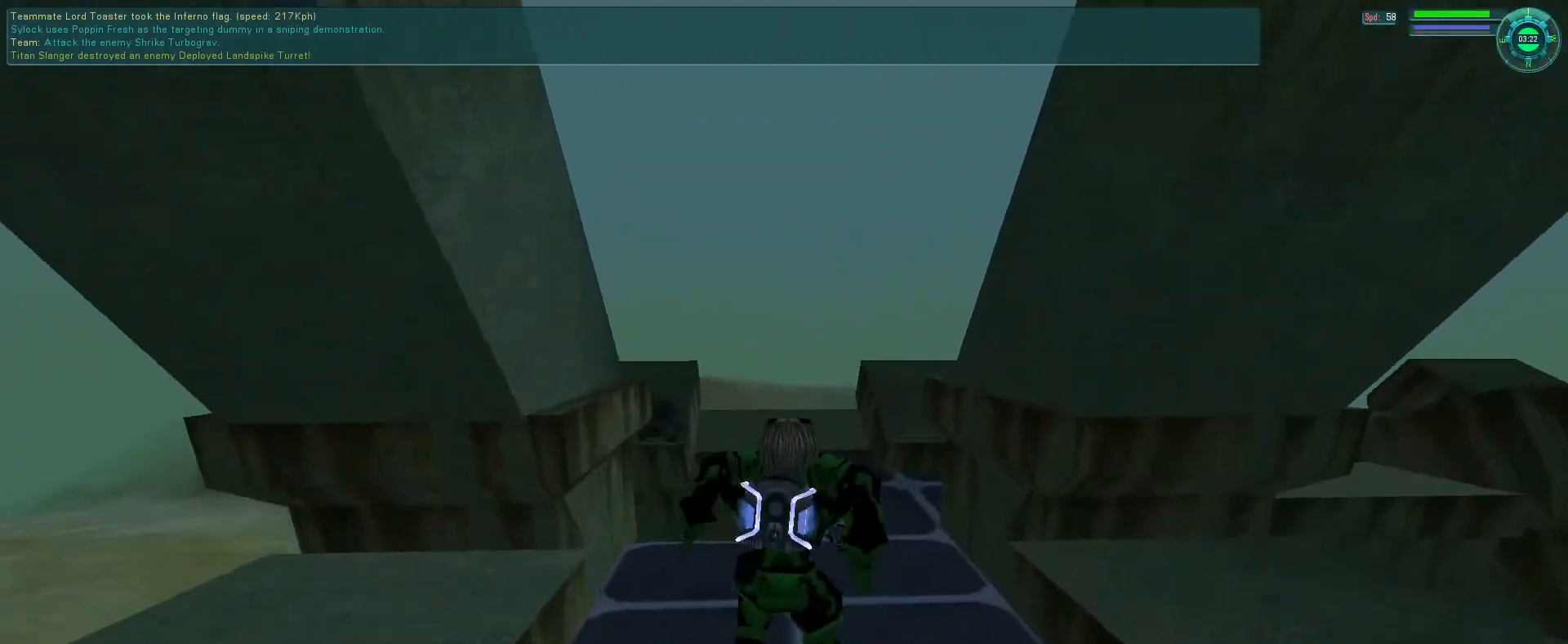
{"keys": [], "mouse": ["right"], "events": [[433, "mouse_mb5", "up"], [500, "mouse_right", "down"]]}
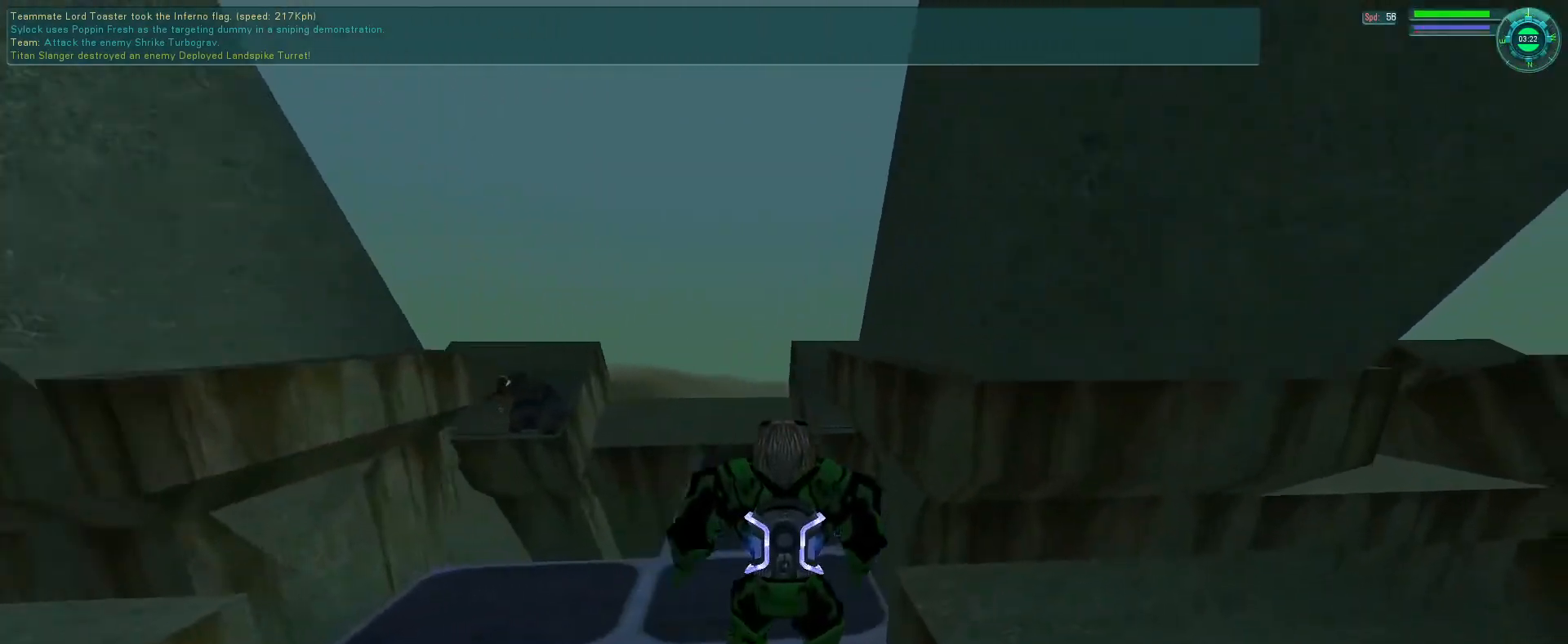
{"keys": ["e"], "mouse": [], "events": [[66, "f", "down"], [133, "mouse_right", "up"], [166, "e", "down"], [233, "f", "up"]]}
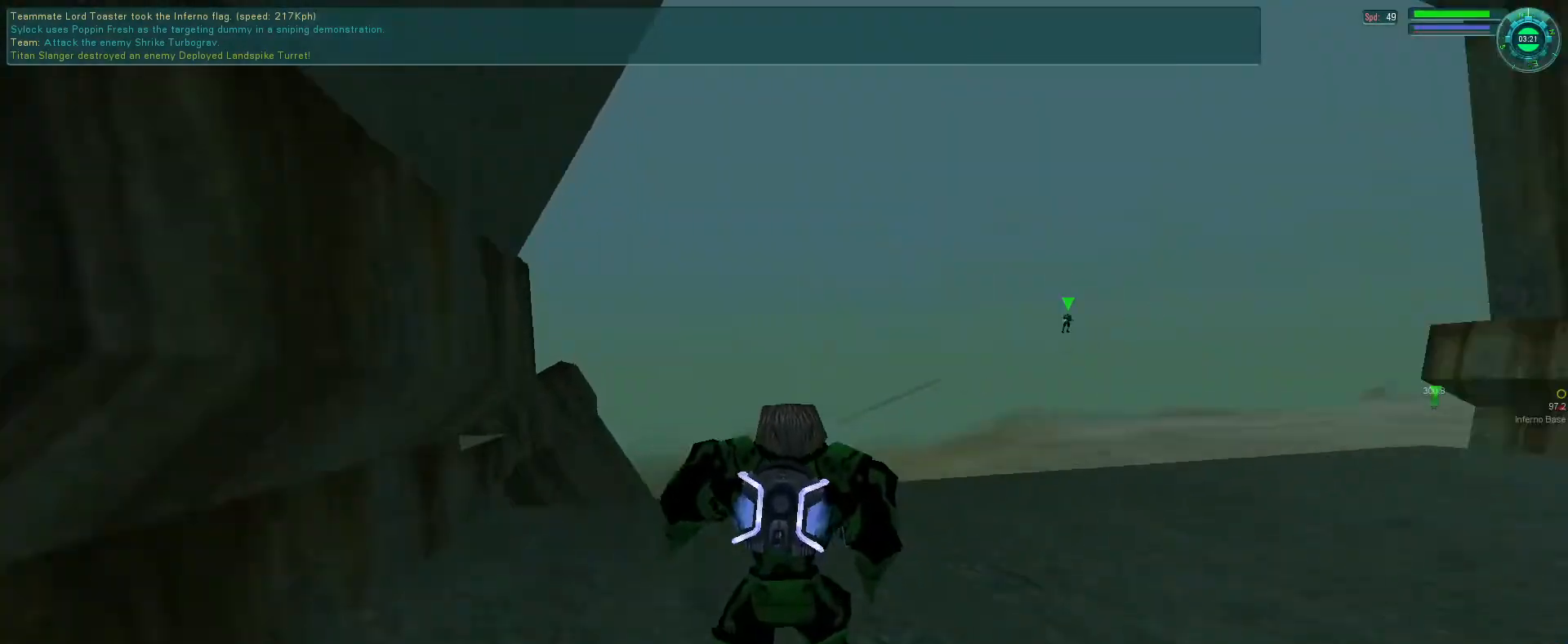
{"keys": ["e", "f"], "mouse": [], "events": [[33, "f", "down"], [366, "f", "up"], [400, "tab", "down"], [500, "f", "down"], [500, "tab", "up"]]}
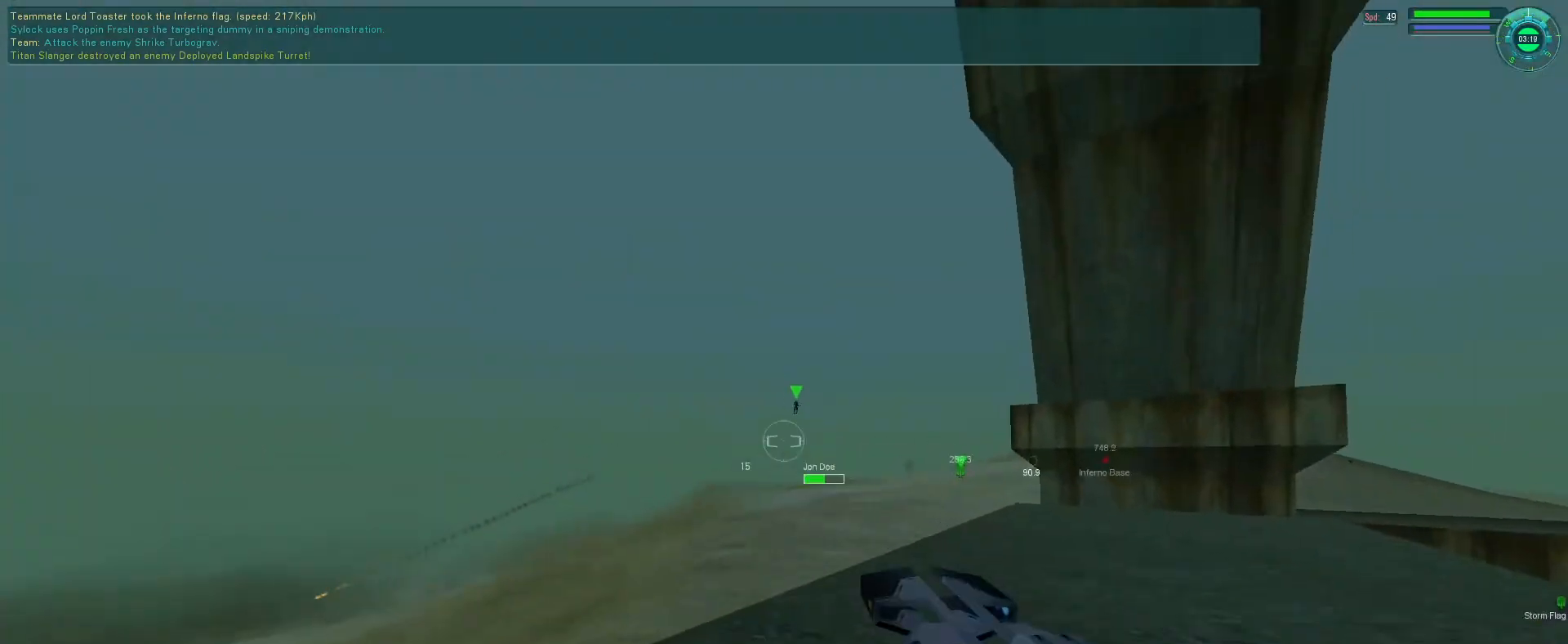
{"keys": ["e"], "mouse": [], "events": [[266, "f", "up"]]}
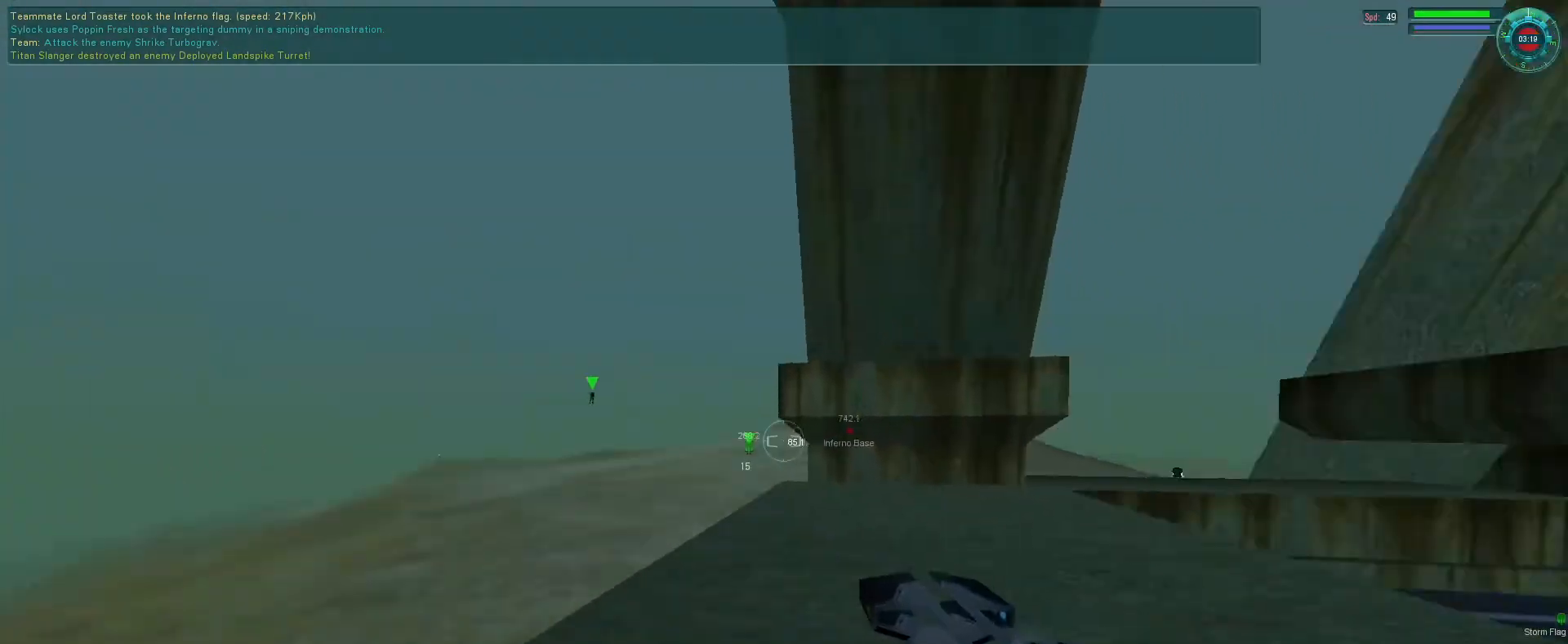
{"keys": ["e"], "mouse": [], "events": [[233, "f", "down"], [366, "f", "up"]]}
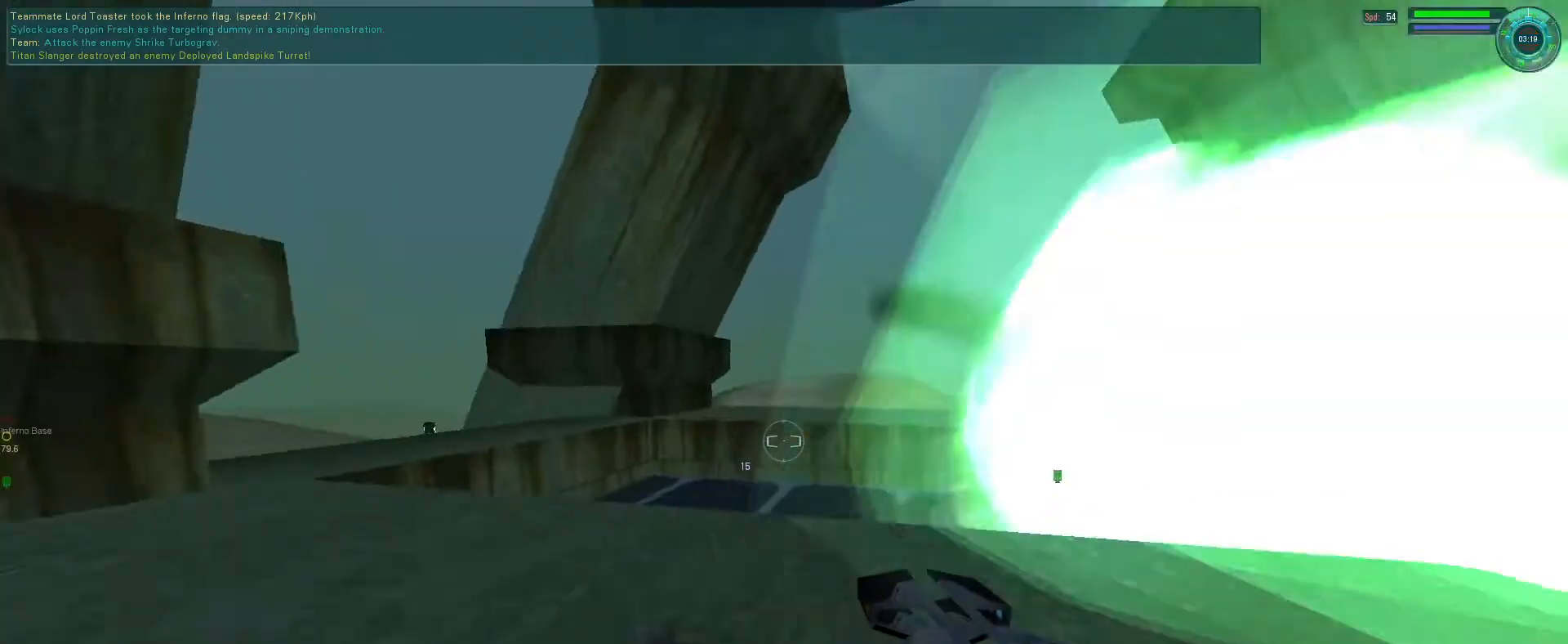
{"keys": ["s"], "mouse": [], "events": [[33, "s", "down"], [300, "e", "up"]]}
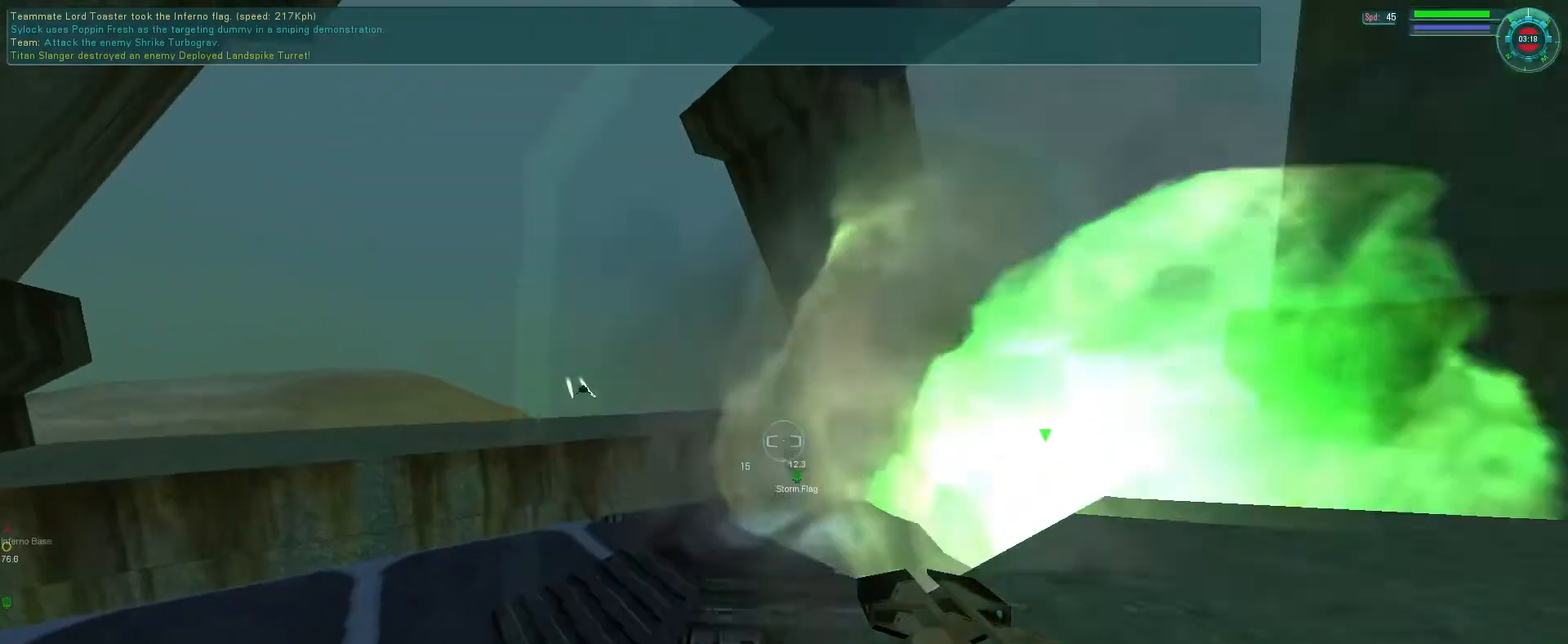
{"keys": ["e"], "mouse": ["right"], "events": [[133, "e", "down"], [200, "s", "up"], [300, "mouse_right", "down"], [333, "space", "down"], [500, "space", "up"]]}
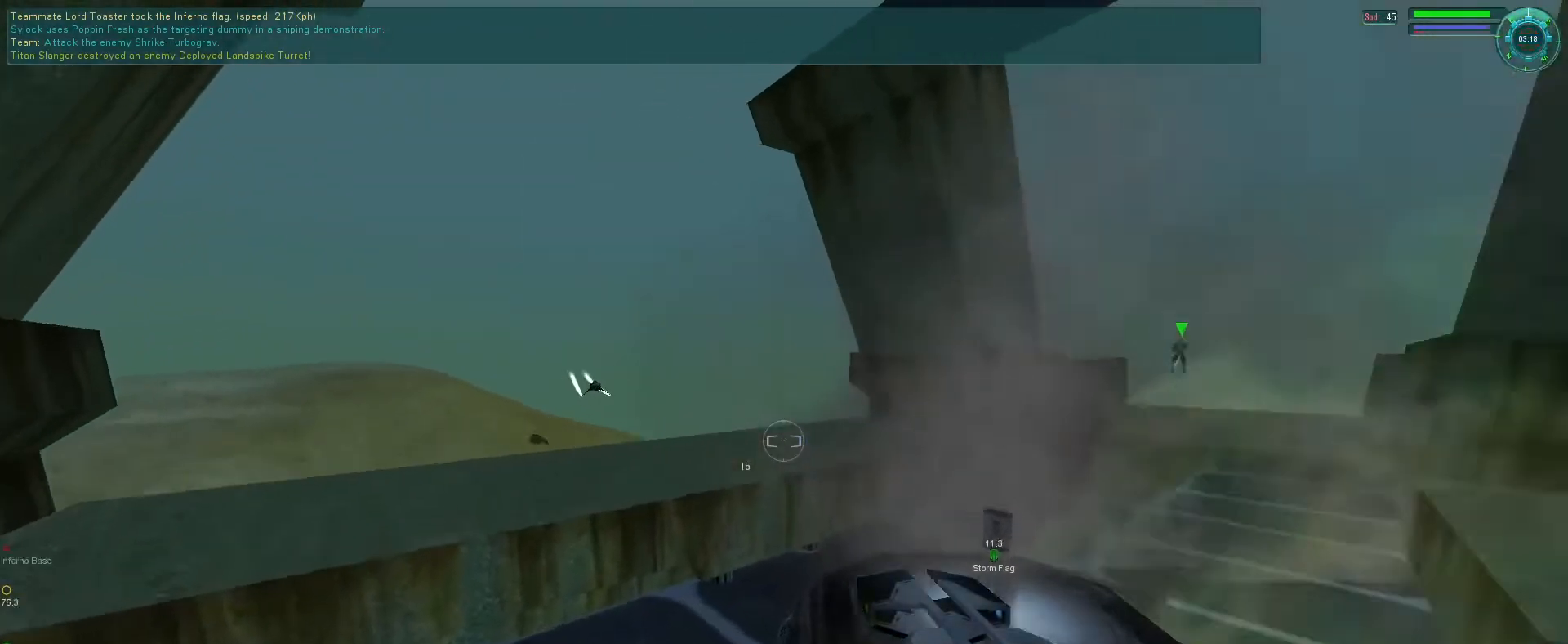
{"keys": ["d", "s"], "mouse": [], "events": [[33, "f", "down"], [166, "e", "up"], [166, "f", "up"], [200, "mouse_right", "up"], [233, "g", "down"], [300, "g", "up"], [333, "b", "down"], [433, "b", "up"], [500, "d", "down"], [500, "s", "down"]]}
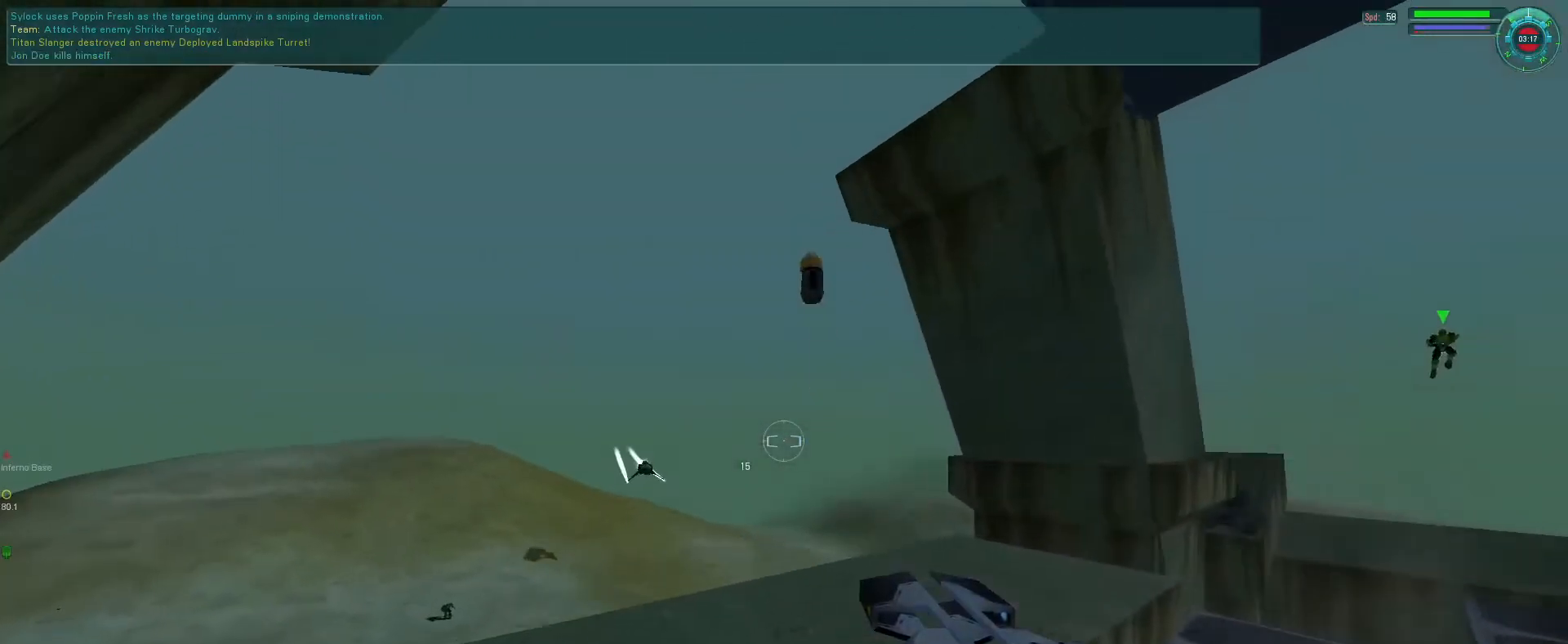
{"keys": ["s"], "mouse": [], "events": [[33, "mouse_right", "down"], [166, "mouse_right", "up"], [233, "d", "up"], [233, "s", "up"], [500, "s", "down"]]}
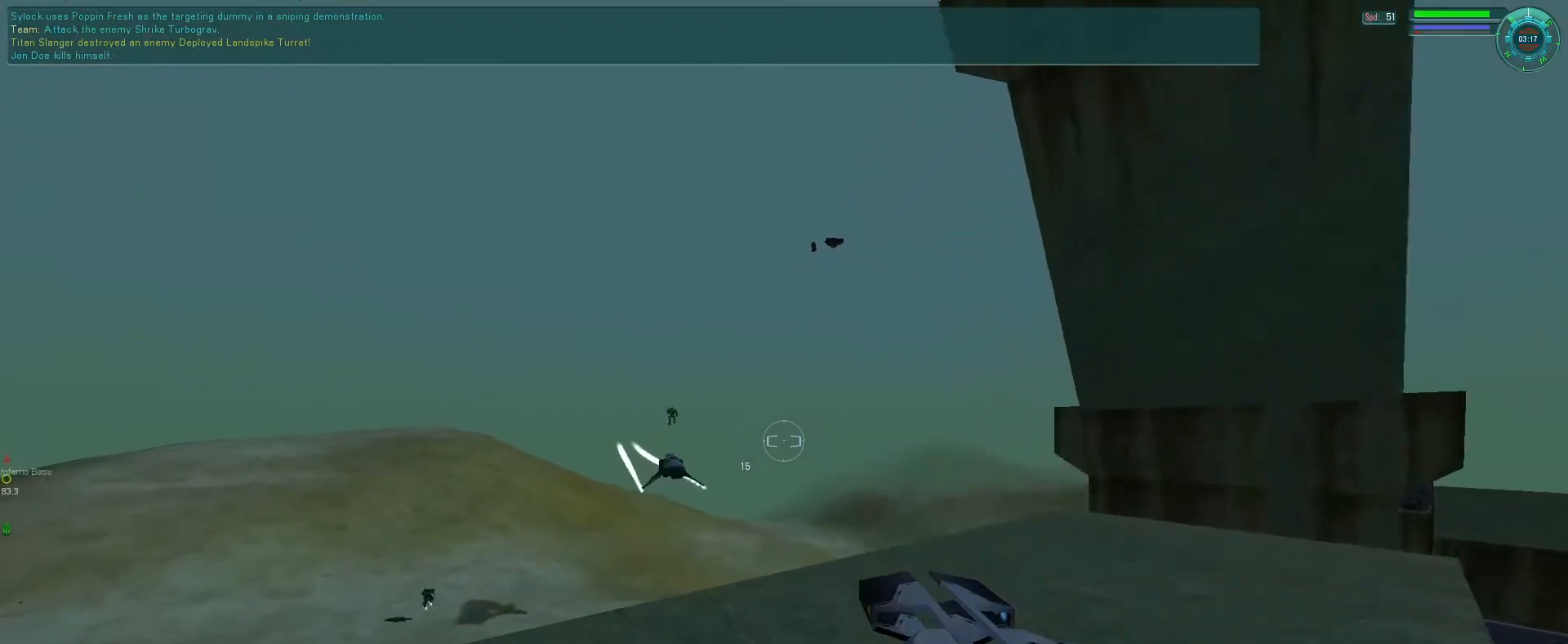
{"keys": ["e", "f", "space"], "mouse": ["right"], "events": [[166, "s", "up"], [333, "e", "down"], [366, "f", "down"], [433, "mouse_right", "down"], [433, "space", "down"]]}
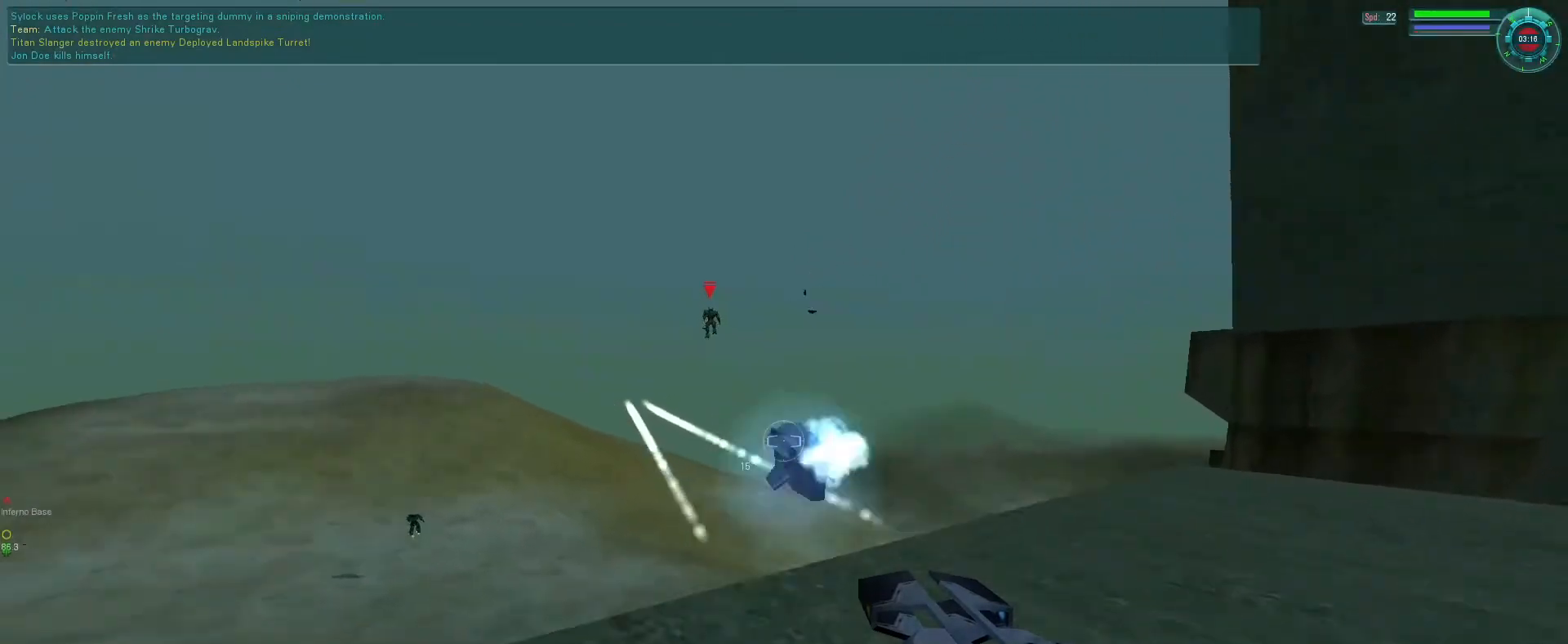
{"keys": ["f"], "mouse": ["left", "right"], "events": [[33, "e", "up"], [33, "f", "up"], [33, "space", "up"], [100, "b", "down"], [166, "b", "up"], [266, "f", "down"], [400, "f", "up"], [466, "mouse_left", "down"], [500, "f", "down"]]}